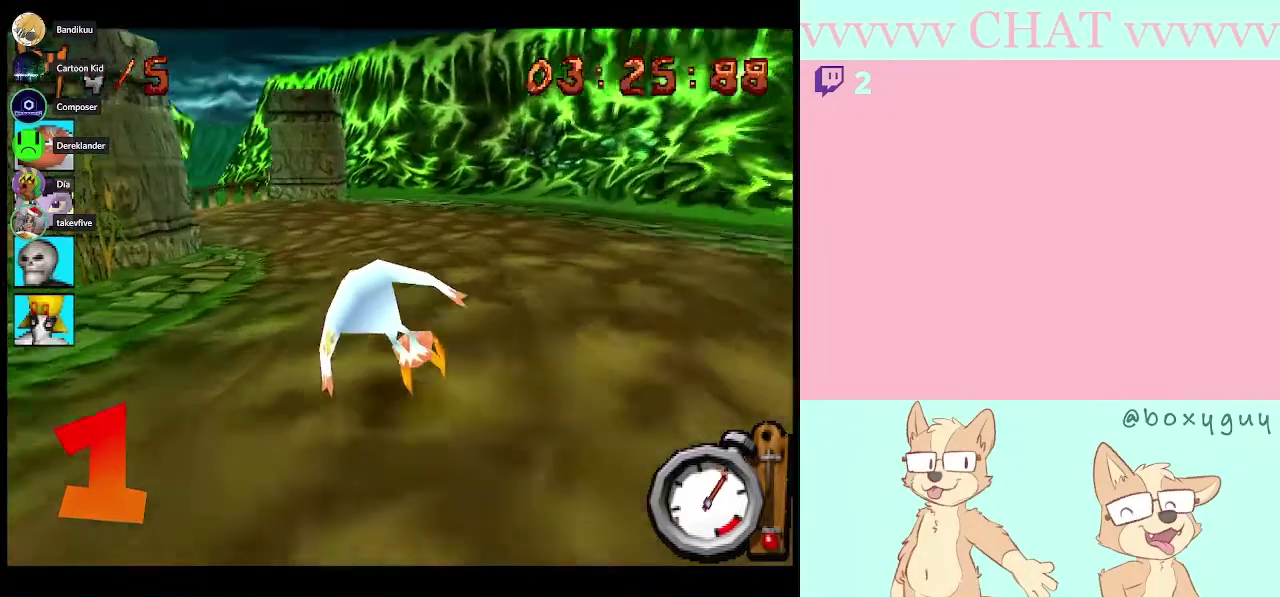
Gameplay with a controller (Nintendo layout); each line is a JSON object with the inputs held at the frame after it. "events" lists button and stick changes between this image and that frame as [ms after this image, input, new state], when the widget could be followed in between. Not read: L3 R3 left_stick.
{"buttons": ["B", "DPAD_LEFT"], "right_stick": "center", "events": [[50, "DPAD_LEFT", "up"], [250, "DPAD_LEFT", "down"]]}
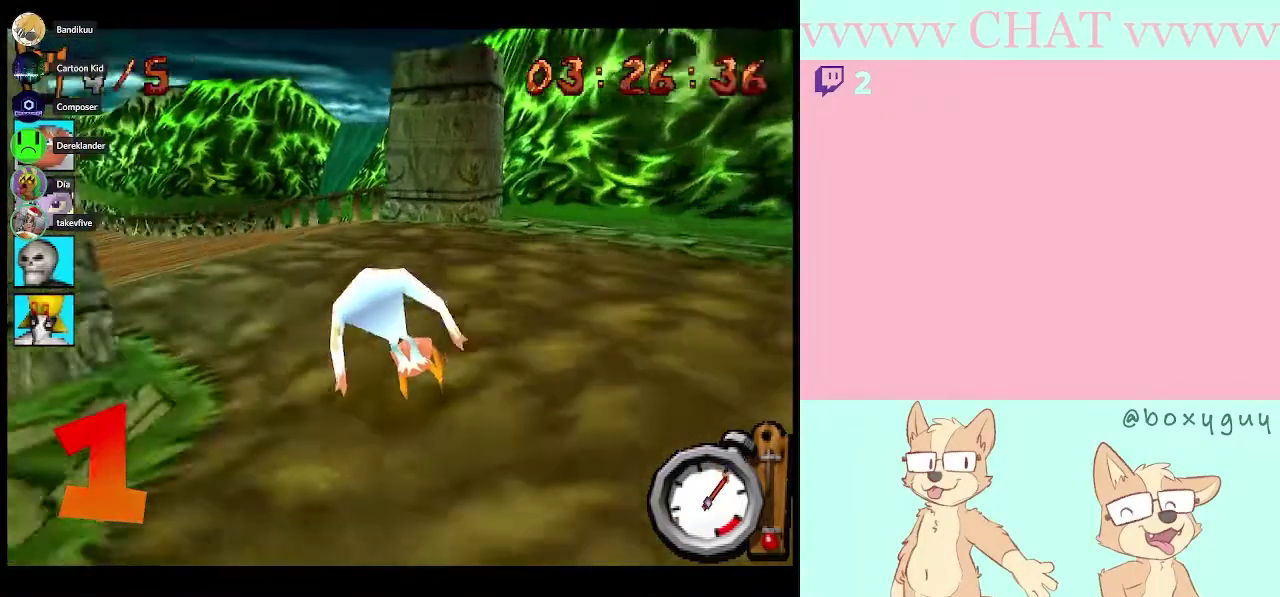
{"buttons": ["B", "DPAD_LEFT"], "right_stick": "center", "events": [[250, "B", "up"], [367, "B", "down"]]}
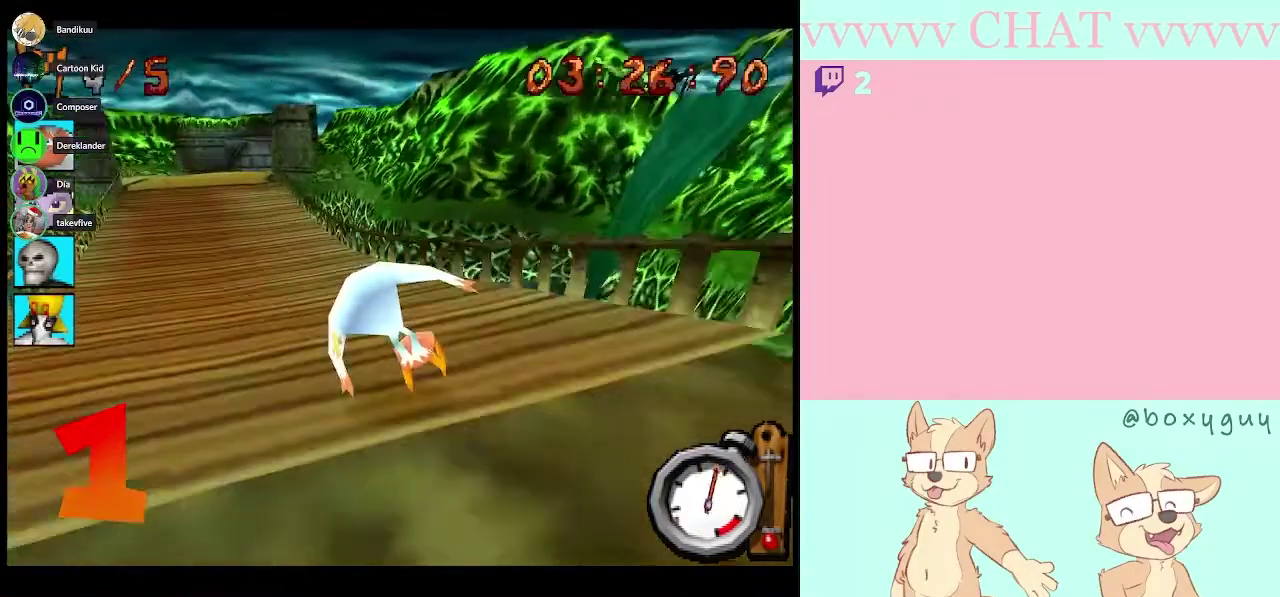
{"buttons": ["B"], "right_stick": "center", "events": [[350, "DPAD_LEFT", "up"]]}
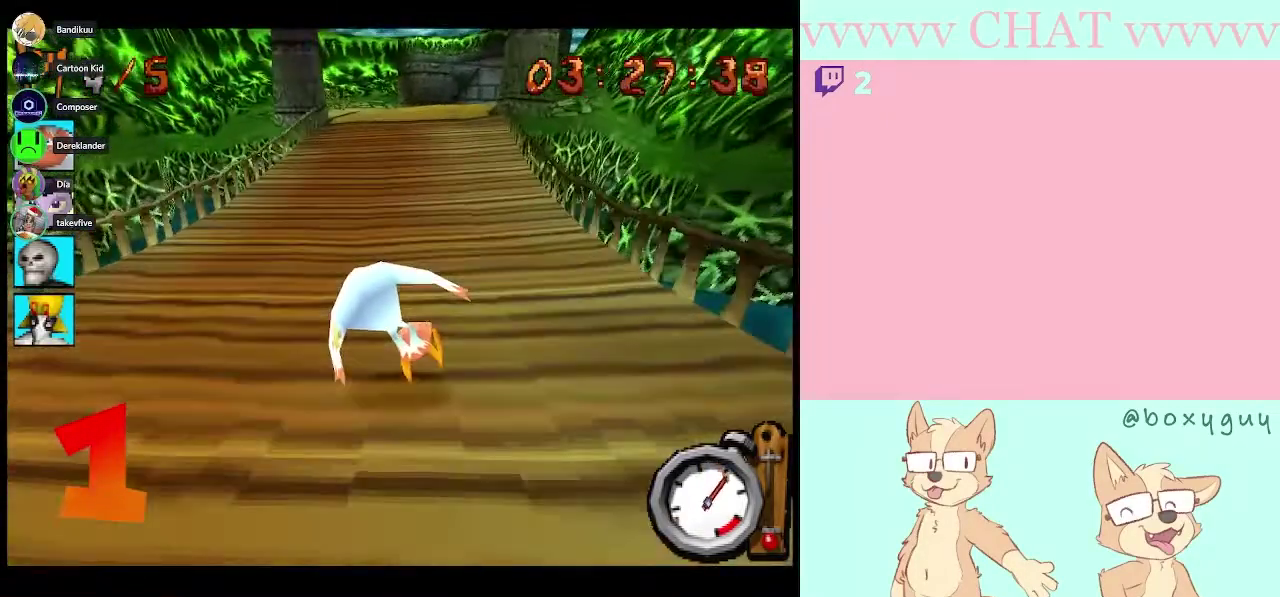
{"buttons": ["B"], "right_stick": "center", "events": []}
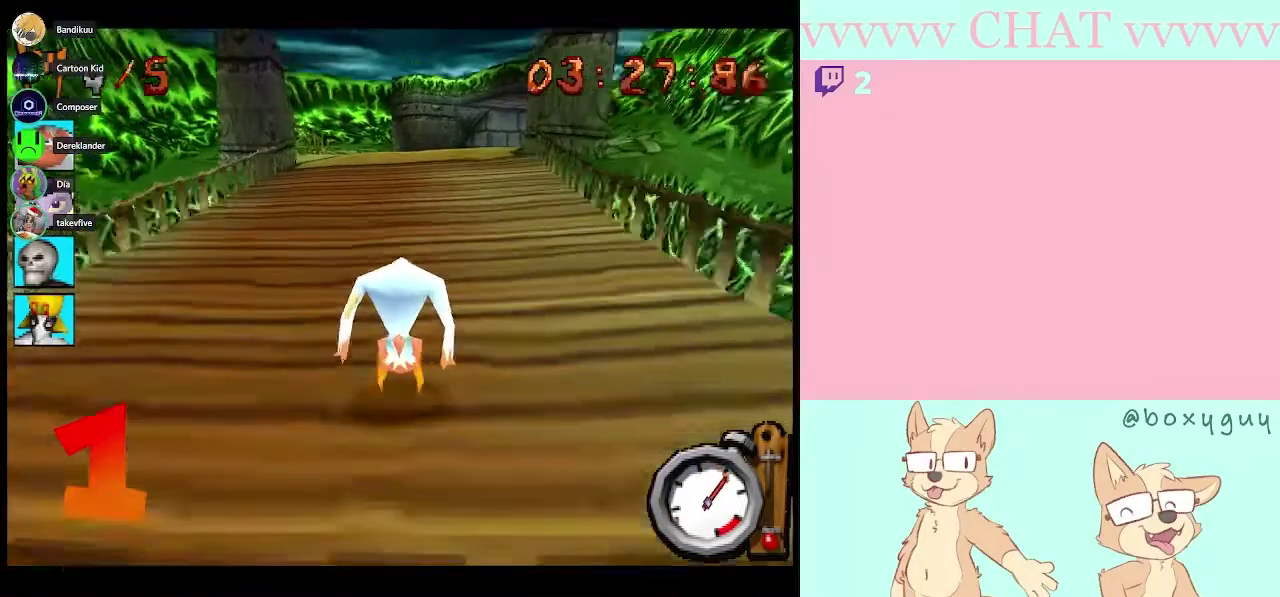
{"buttons": ["B", "DPAD_RIGHT"], "right_stick": "center", "events": [[400, "DPAD_RIGHT", "down"]]}
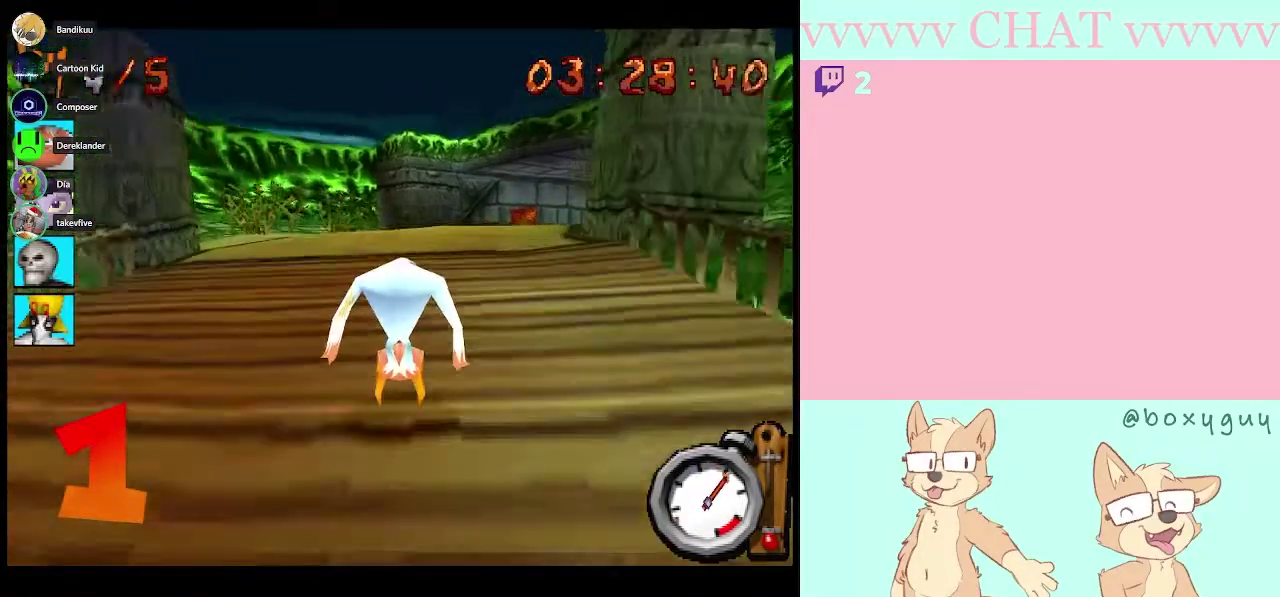
{"buttons": ["B", "DPAD_RIGHT"], "right_stick": "center", "events": [[150, "DPAD_RIGHT", "up"], [500, "DPAD_RIGHT", "down"]]}
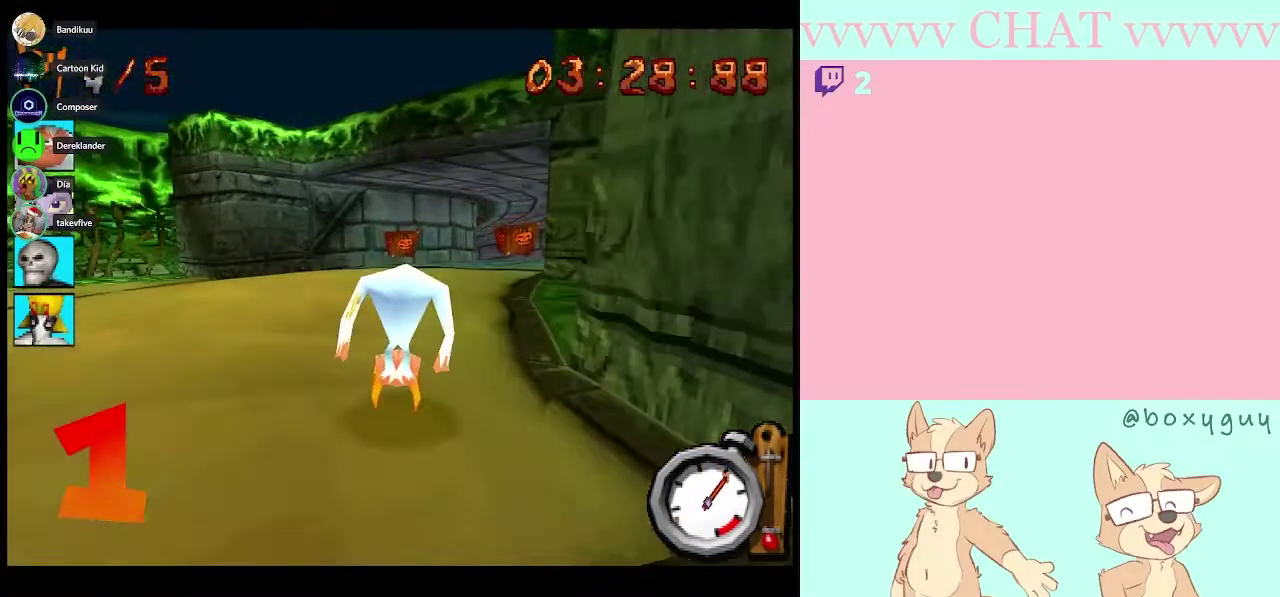
{"buttons": ["B", "DPAD_LEFT"], "right_stick": "center", "events": [[383, "DPAD_RIGHT", "up"], [500, "DPAD_LEFT", "down"]]}
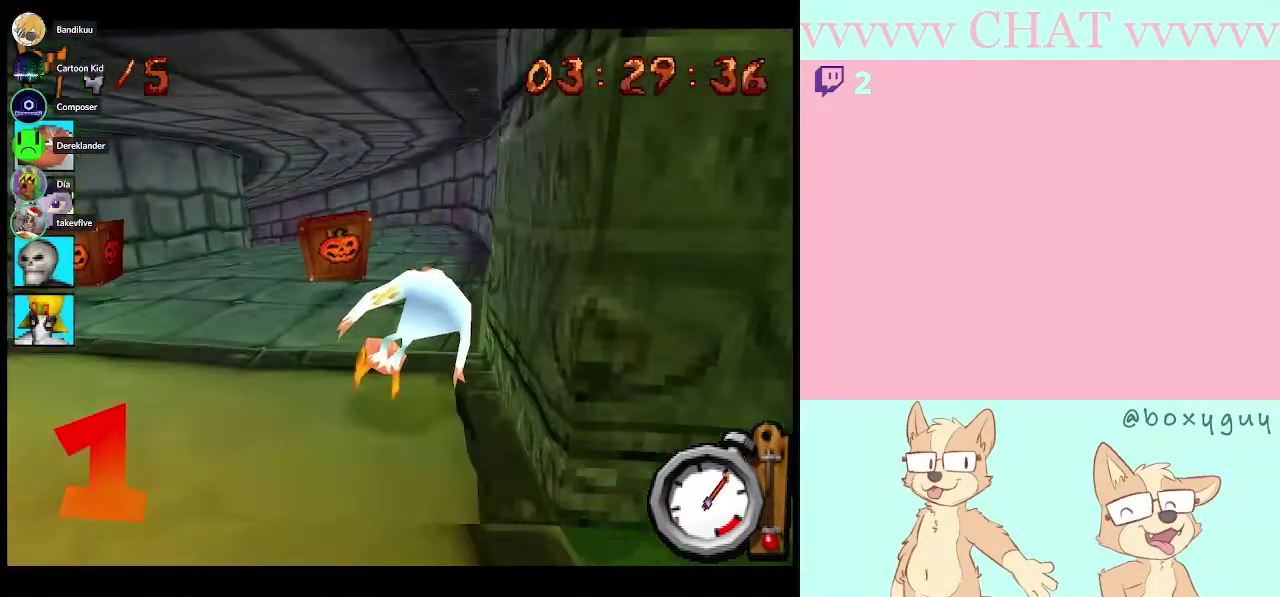
{"buttons": ["B"], "right_stick": "center", "events": [[250, "DPAD_LEFT", "up"]]}
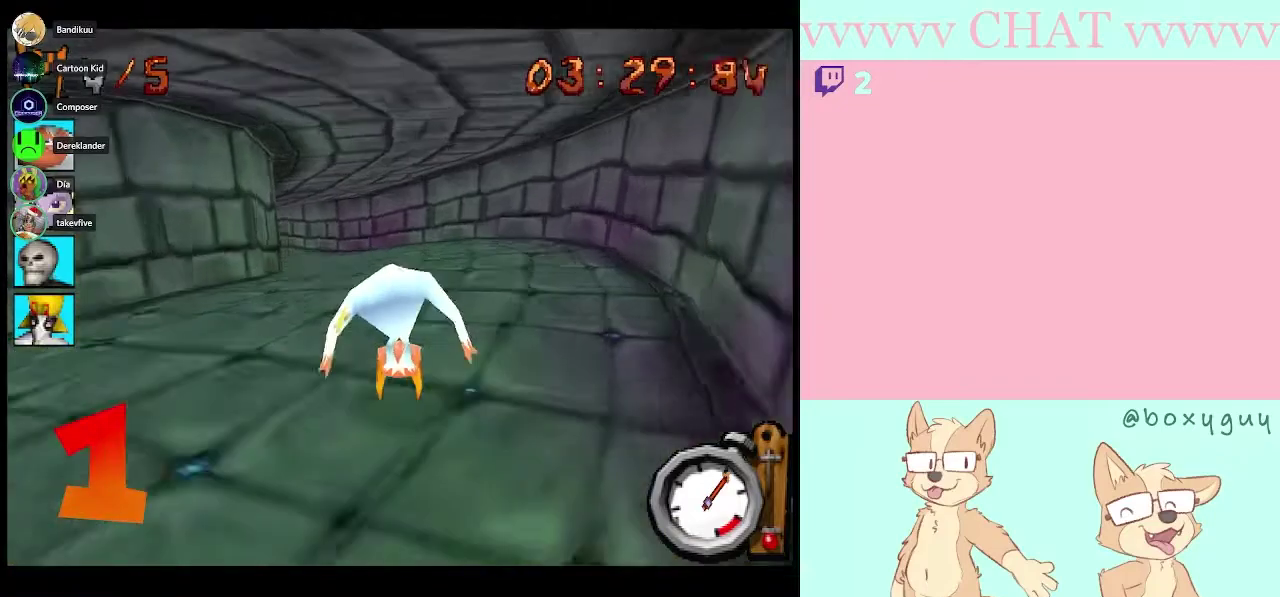
{"buttons": ["B", "DPAD_LEFT"], "right_stick": "center", "events": [[167, "DPAD_LEFT", "down"]]}
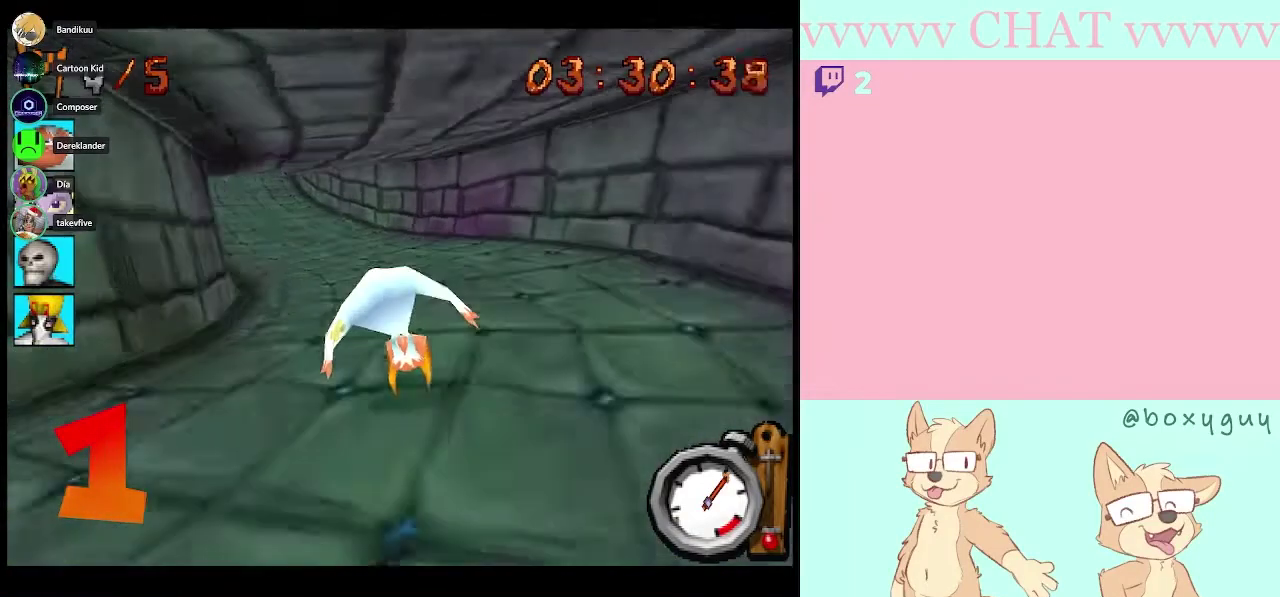
{"buttons": ["B", "DPAD_LEFT"], "right_stick": "center", "events": [[83, "DPAD_LEFT", "up"], [400, "DPAD_LEFT", "down"]]}
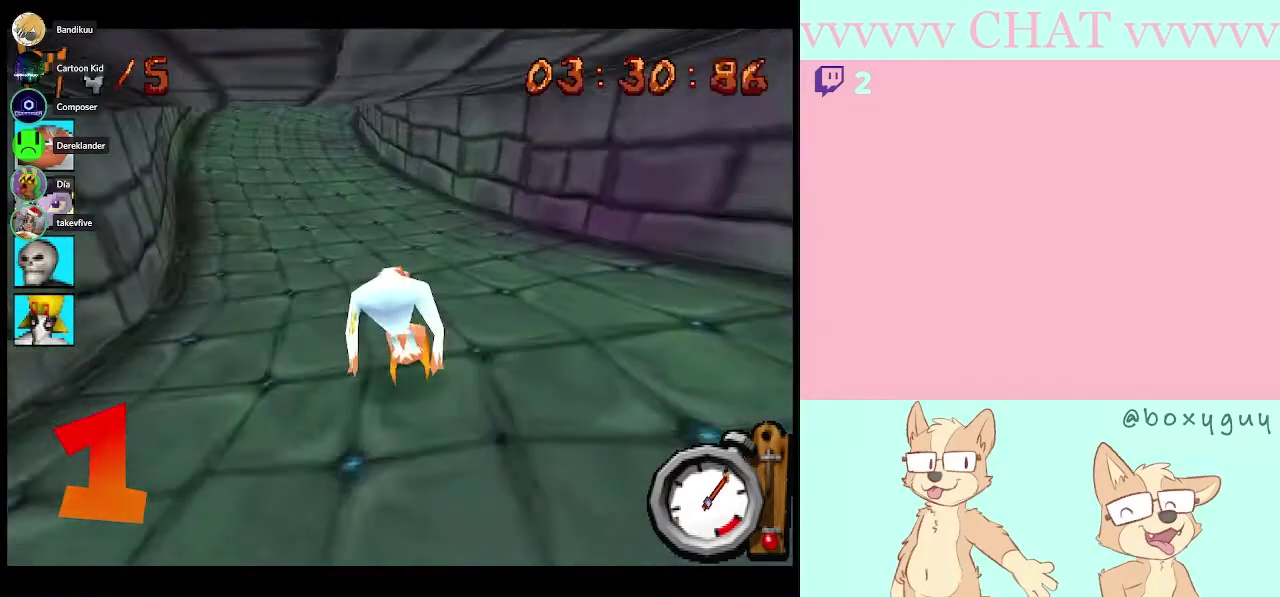
{"buttons": ["B"], "right_stick": "center", "events": [[50, "DPAD_LEFT", "up"], [283, "DPAD_LEFT", "down"], [400, "DPAD_LEFT", "up"]]}
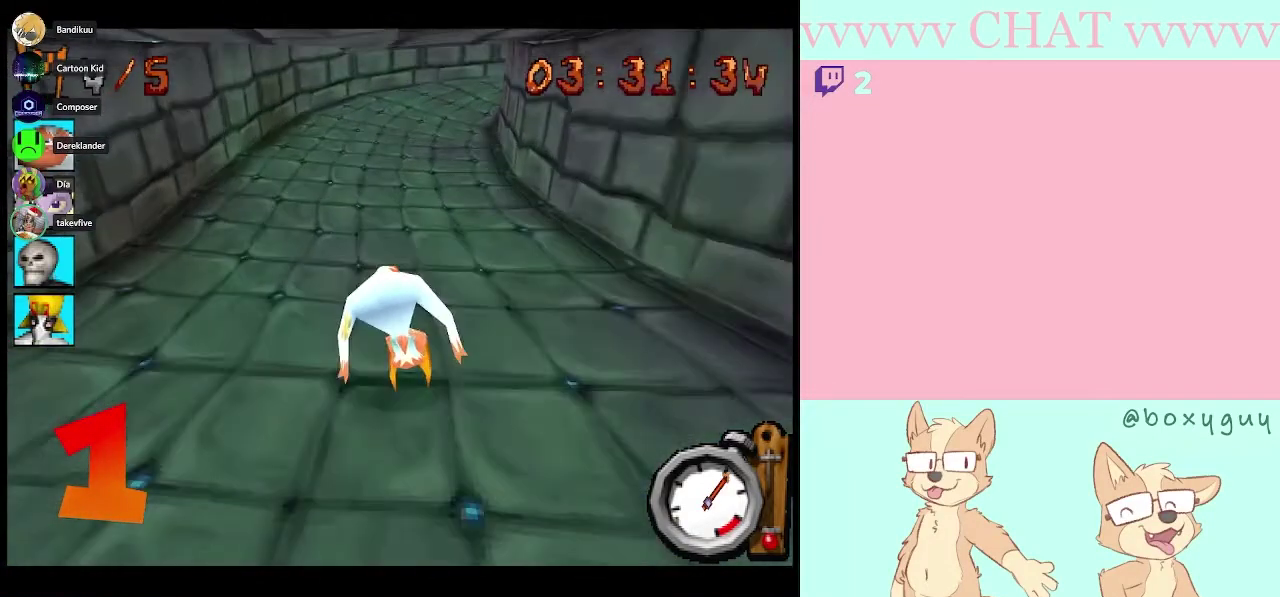
{"buttons": ["B", "DPAD_RIGHT"], "right_stick": "center", "events": [[467, "DPAD_RIGHT", "down"]]}
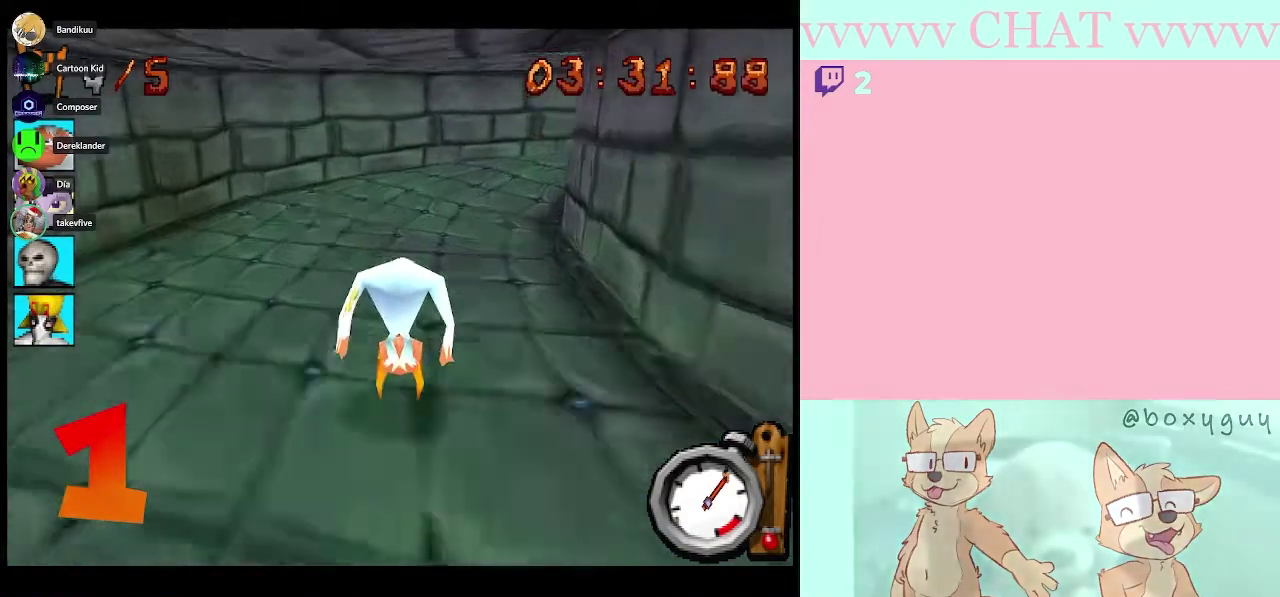
{"buttons": ["B", "DPAD_RIGHT"], "right_stick": "center", "events": []}
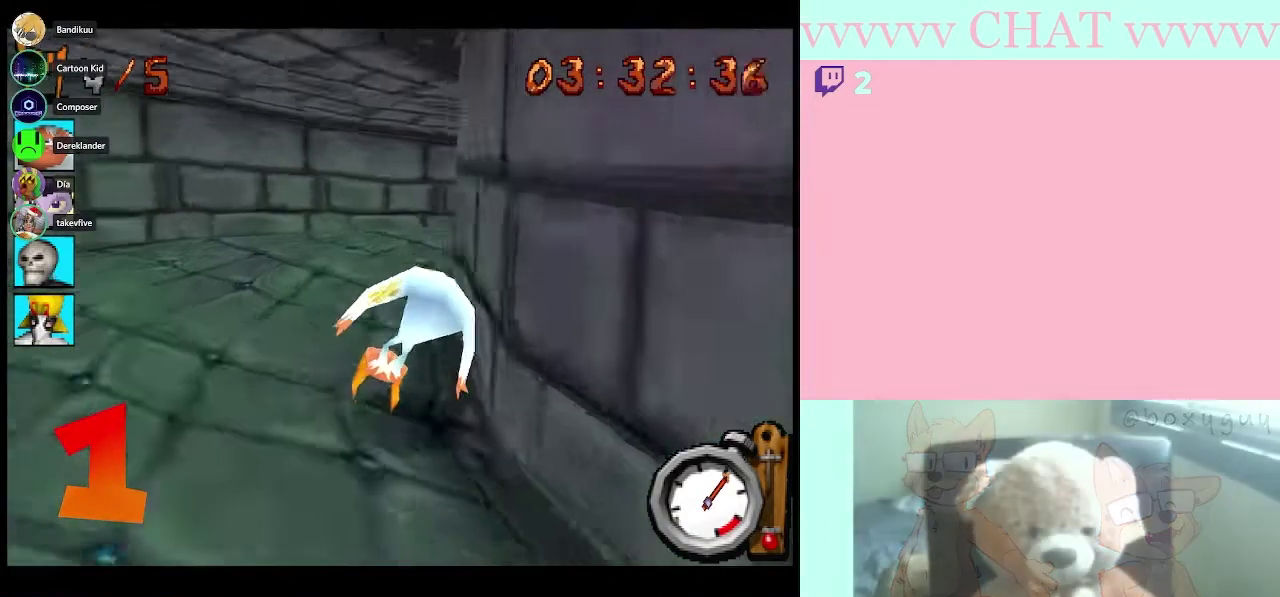
{"buttons": ["B", "DPAD_RIGHT"], "right_stick": "center", "events": [[283, "DPAD_RIGHT", "up"], [400, "DPAD_RIGHT", "down"]]}
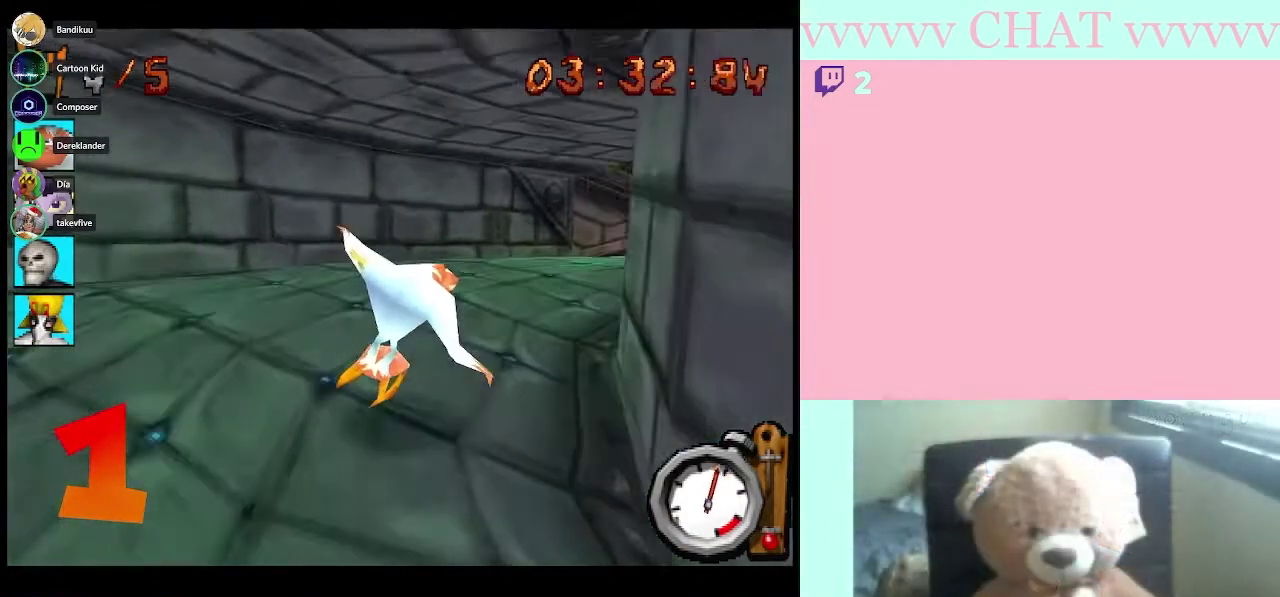
{"buttons": ["DPAD_RIGHT"], "right_stick": "center", "events": [[400, "B", "up"]]}
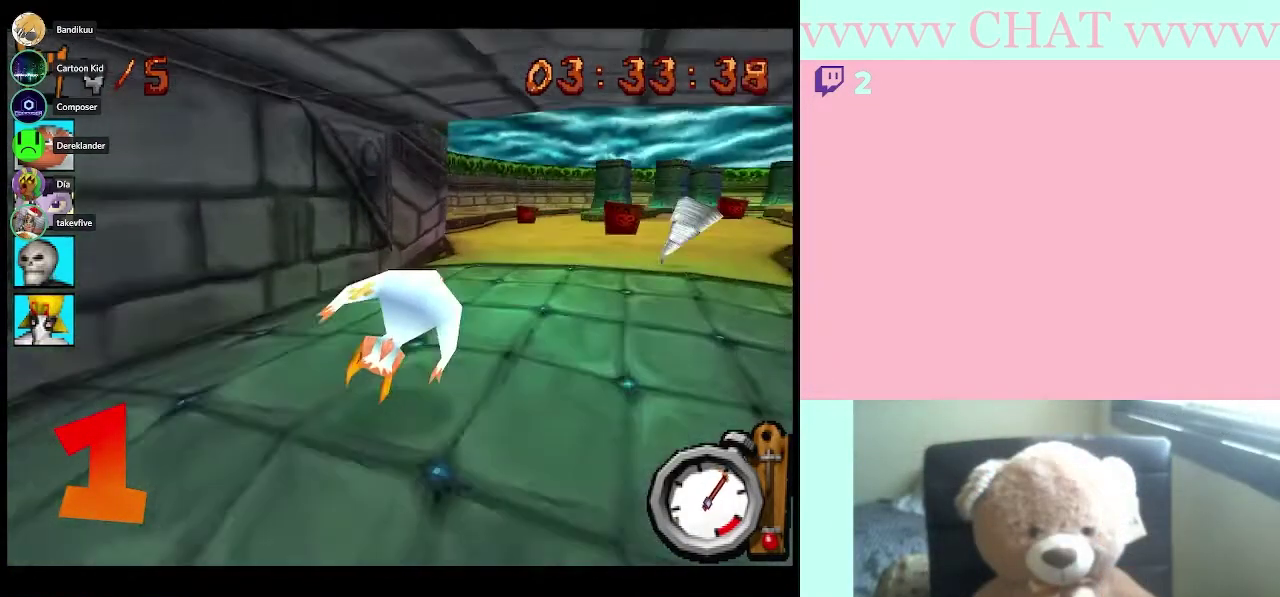
{"buttons": ["B", "DPAD_RIGHT"], "right_stick": "center", "events": [[33, "B", "down"]]}
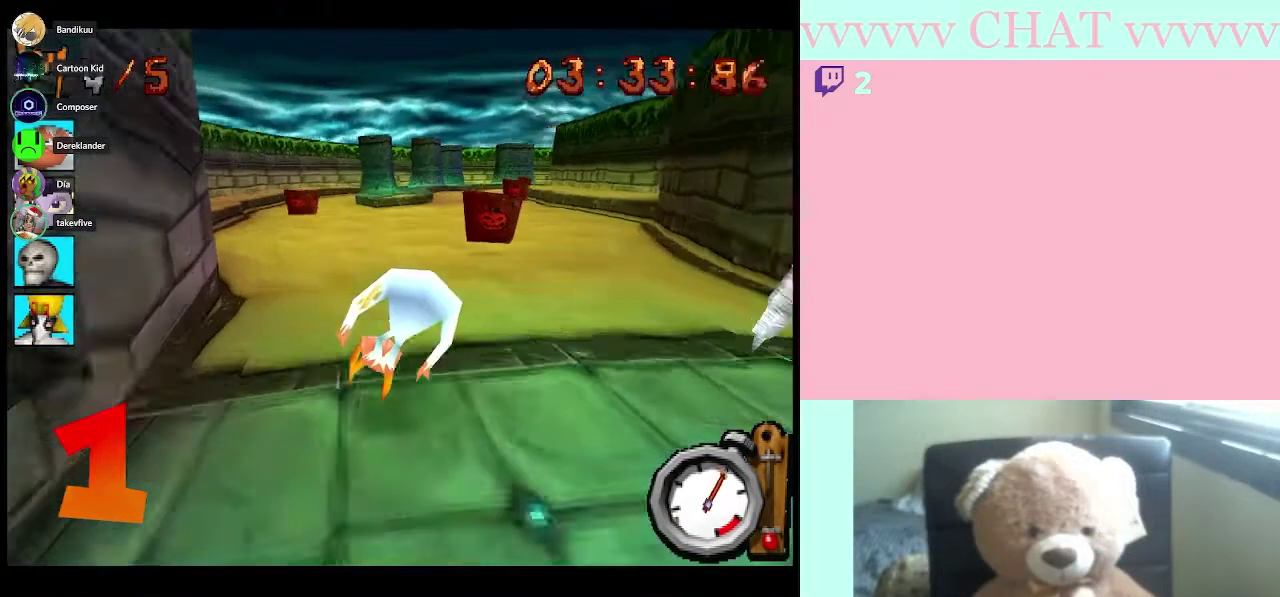
{"buttons": ["B", "DPAD_LEFT"], "right_stick": "center", "events": [[183, "DPAD_RIGHT", "up"], [333, "DPAD_LEFT", "down"]]}
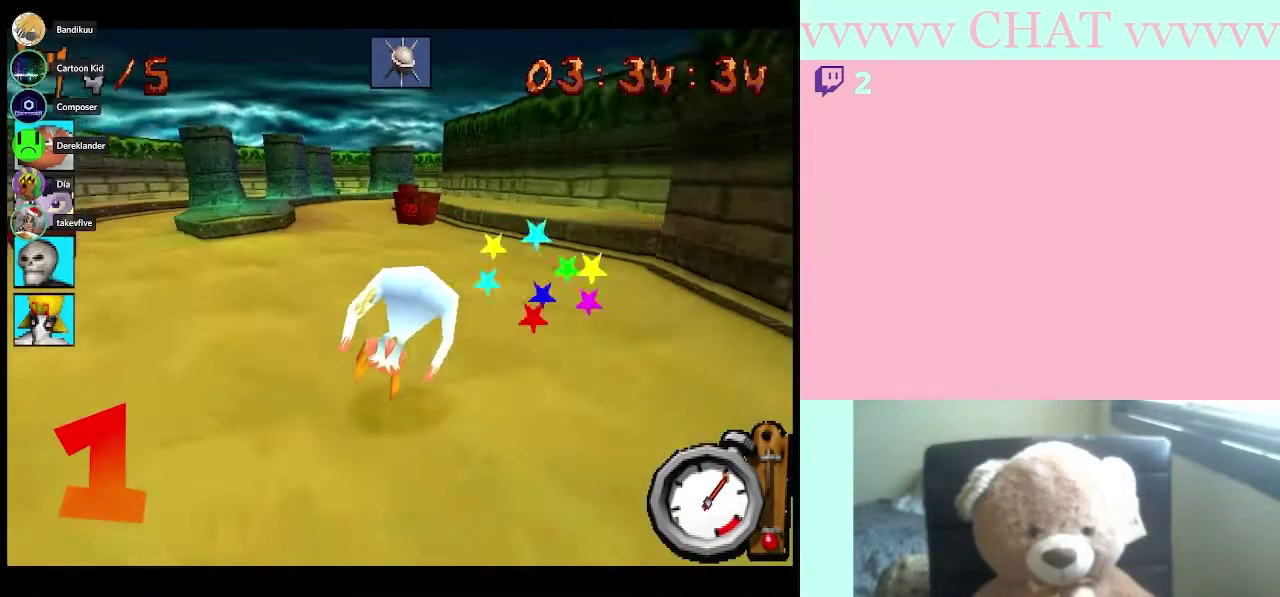
{"buttons": ["B", "DPAD_RIGHT"], "right_stick": "center", "events": [[50, "DPAD_LEFT", "up"], [350, "DPAD_RIGHT", "down"]]}
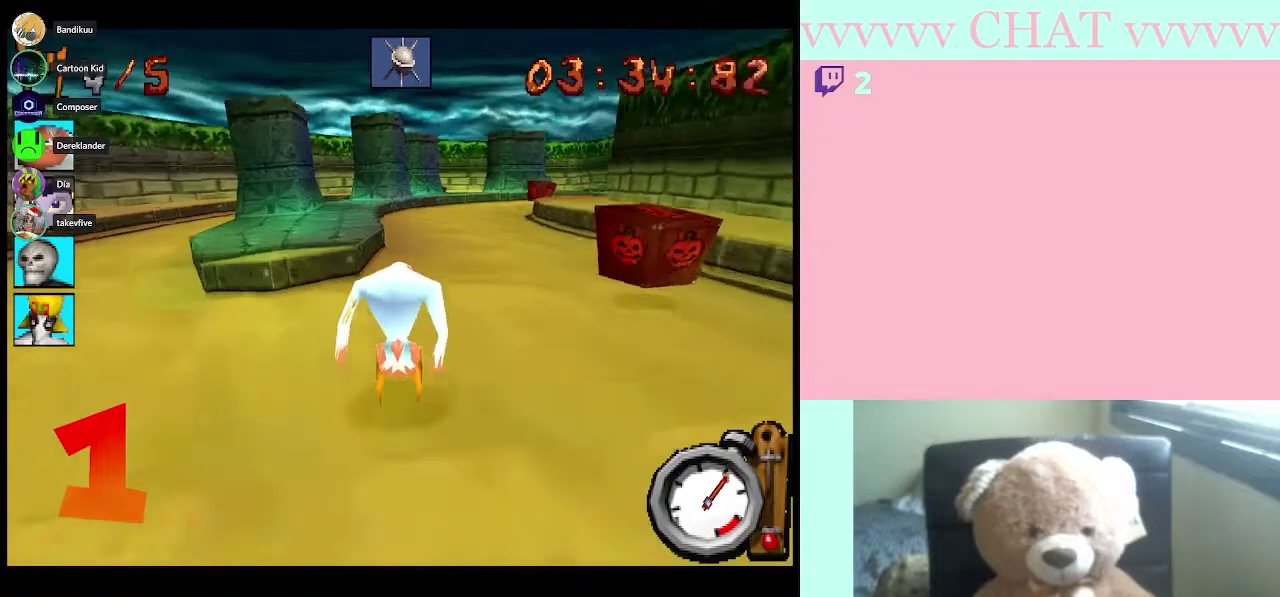
{"buttons": ["B"], "right_stick": "center", "events": [[17, "DPAD_RIGHT", "up"], [217, "DPAD_RIGHT", "down"], [317, "DPAD_RIGHT", "up"]]}
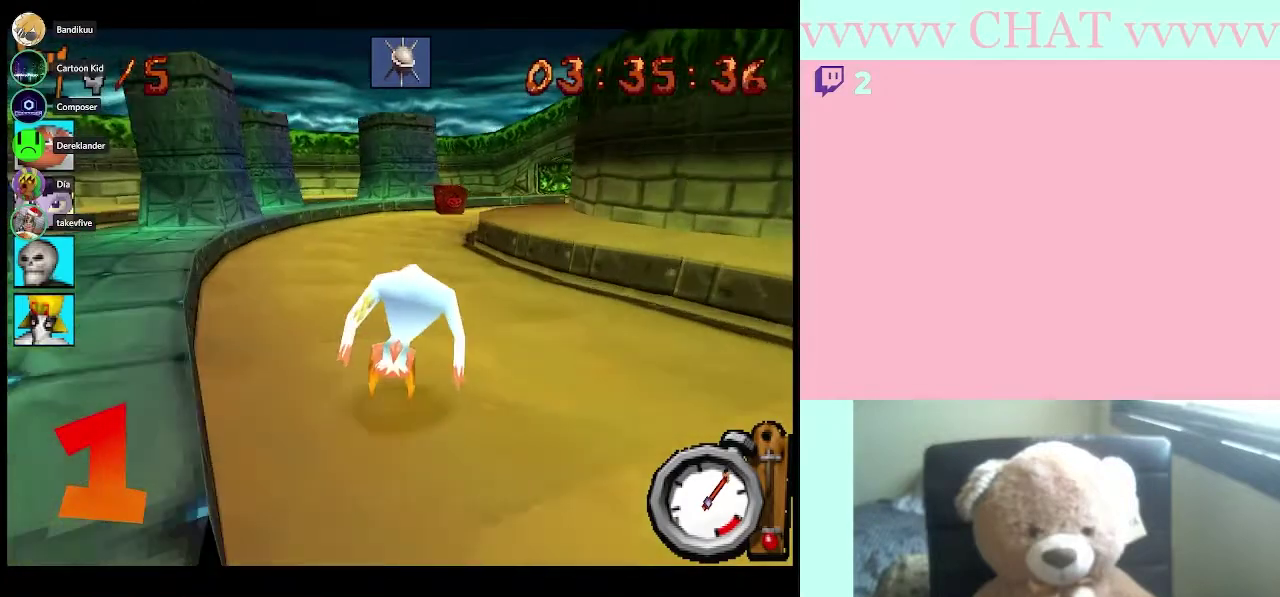
{"buttons": ["DPAD_RIGHT"], "right_stick": "center", "events": [[300, "DPAD_RIGHT", "down"], [467, "B", "up"]]}
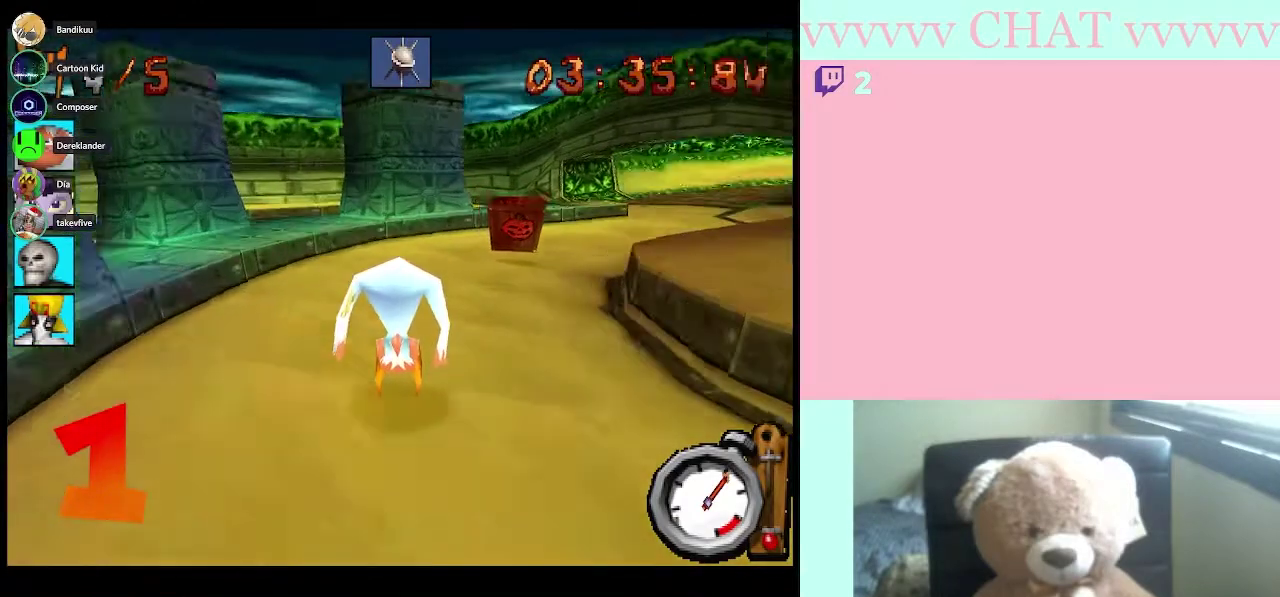
{"buttons": ["B", "DPAD_RIGHT"], "right_stick": "center", "events": [[133, "B", "down"]]}
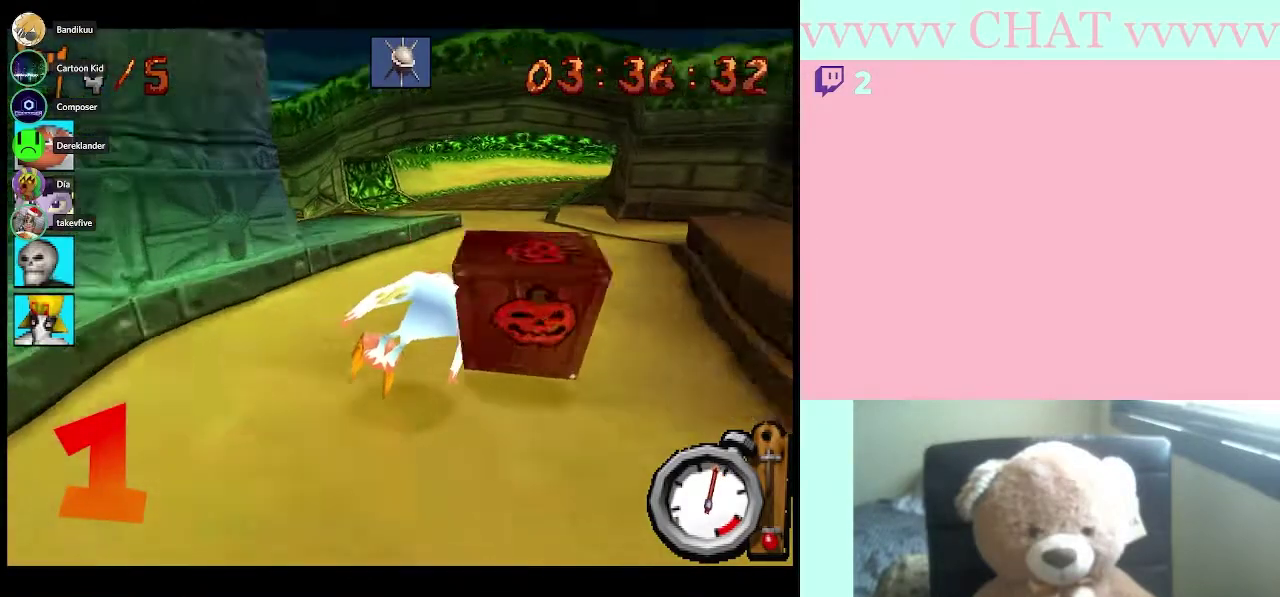
{"buttons": ["B"], "right_stick": "center", "events": [[117, "DPAD_RIGHT", "up"]]}
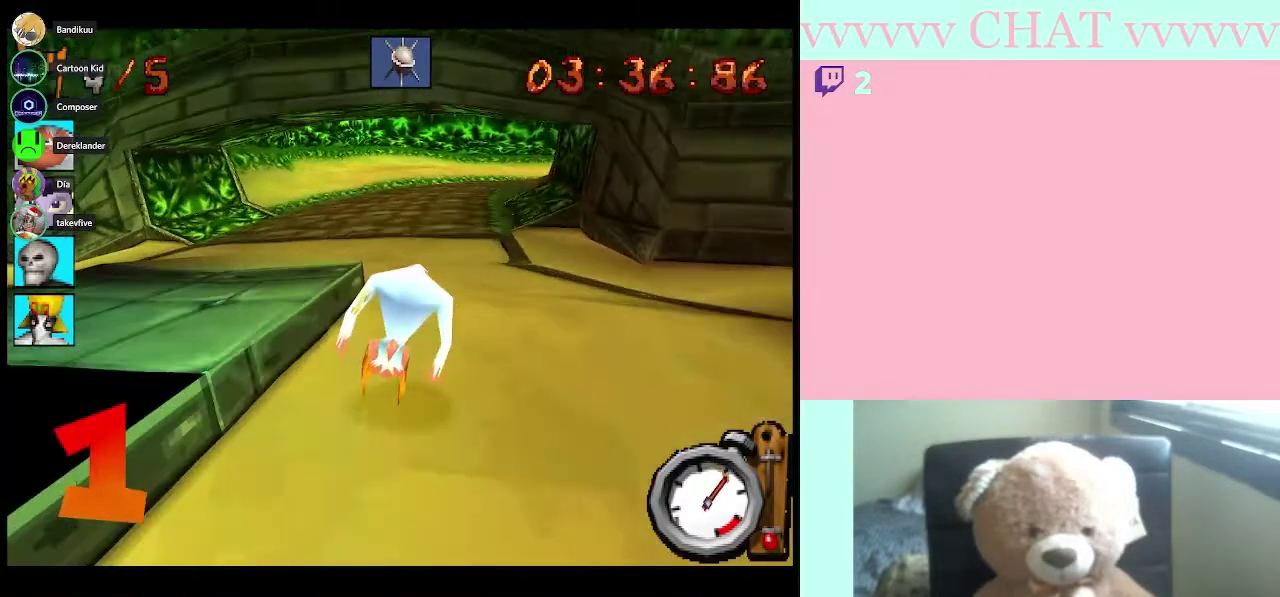
{"buttons": ["B"], "right_stick": "center", "events": []}
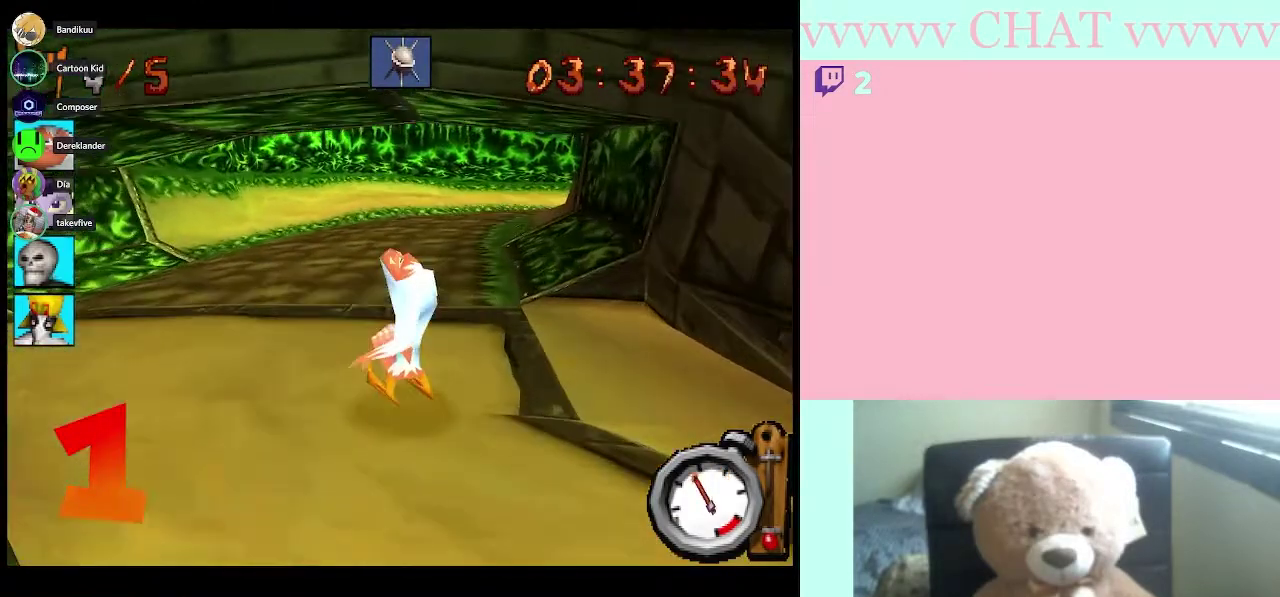
{"buttons": ["B"], "right_stick": "center", "events": [[117, "DPAD_RIGHT", "down"], [300, "DPAD_RIGHT", "up"]]}
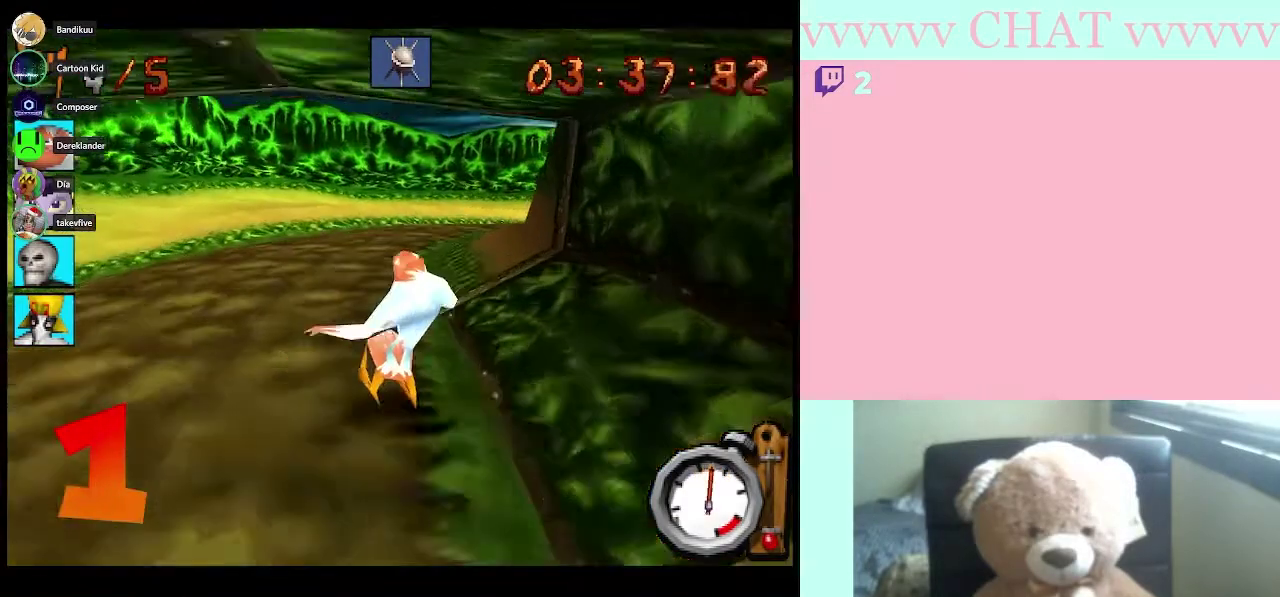
{"buttons": ["B", "DPAD_RIGHT"], "right_stick": "center", "events": [[433, "DPAD_RIGHT", "down"]]}
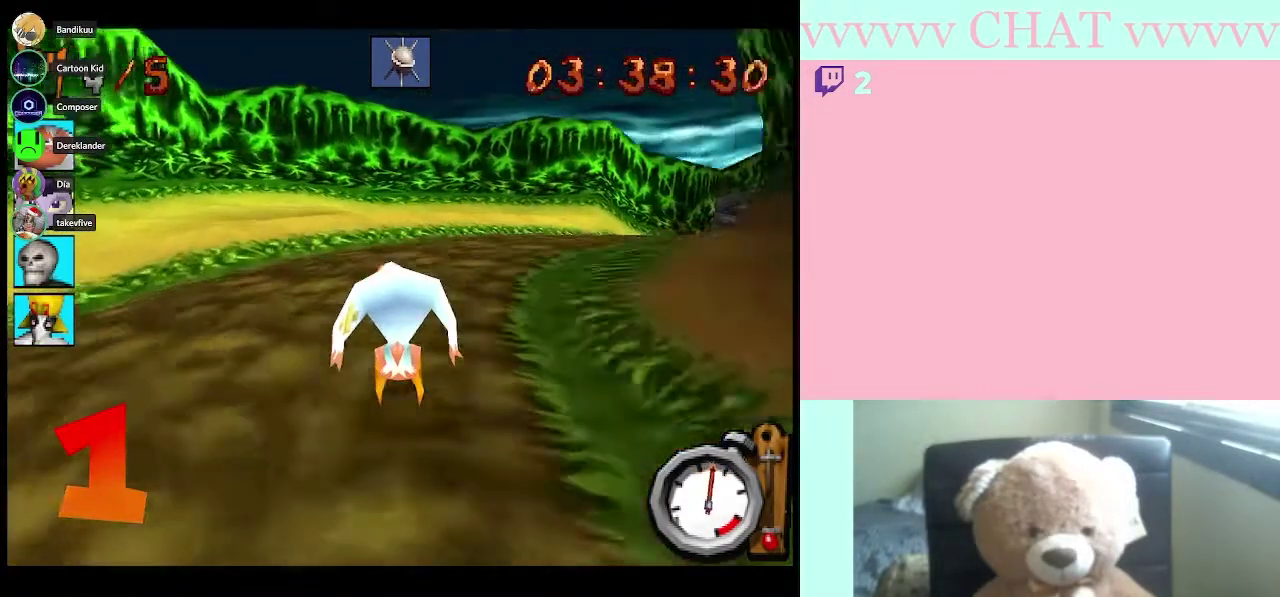
{"buttons": ["B"], "right_stick": "center", "events": [[433, "DPAD_RIGHT", "up"]]}
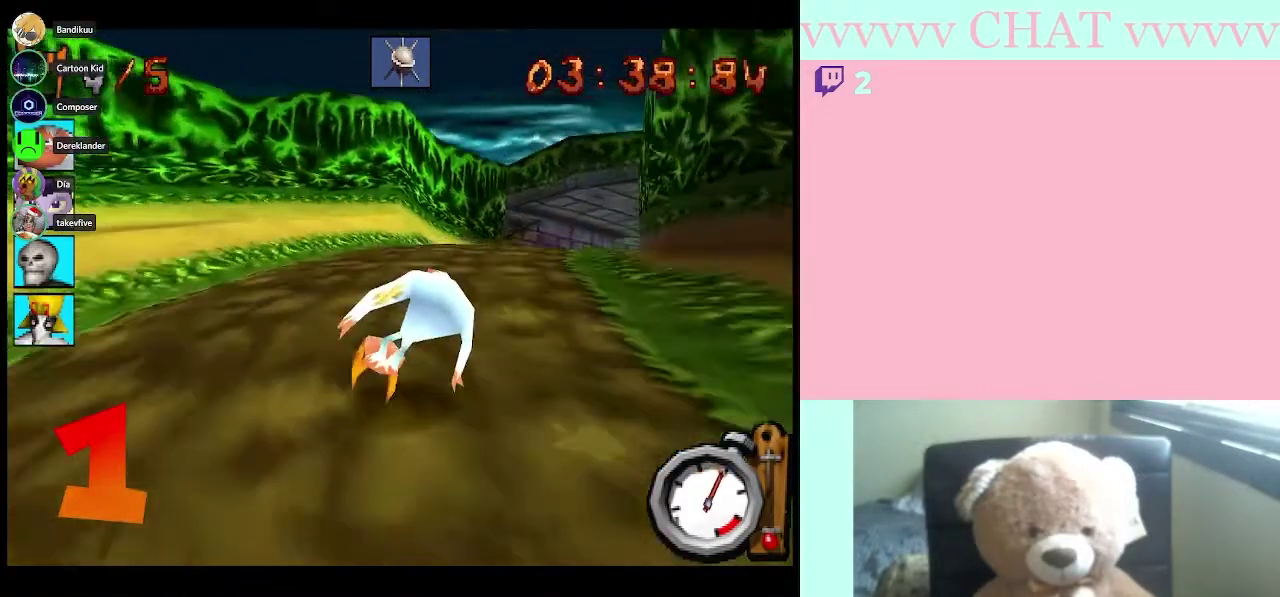
{"buttons": ["B", "DPAD_RIGHT"], "right_stick": "center", "events": [[50, "DPAD_RIGHT", "down"], [300, "DPAD_RIGHT", "up"], [433, "DPAD_RIGHT", "down"]]}
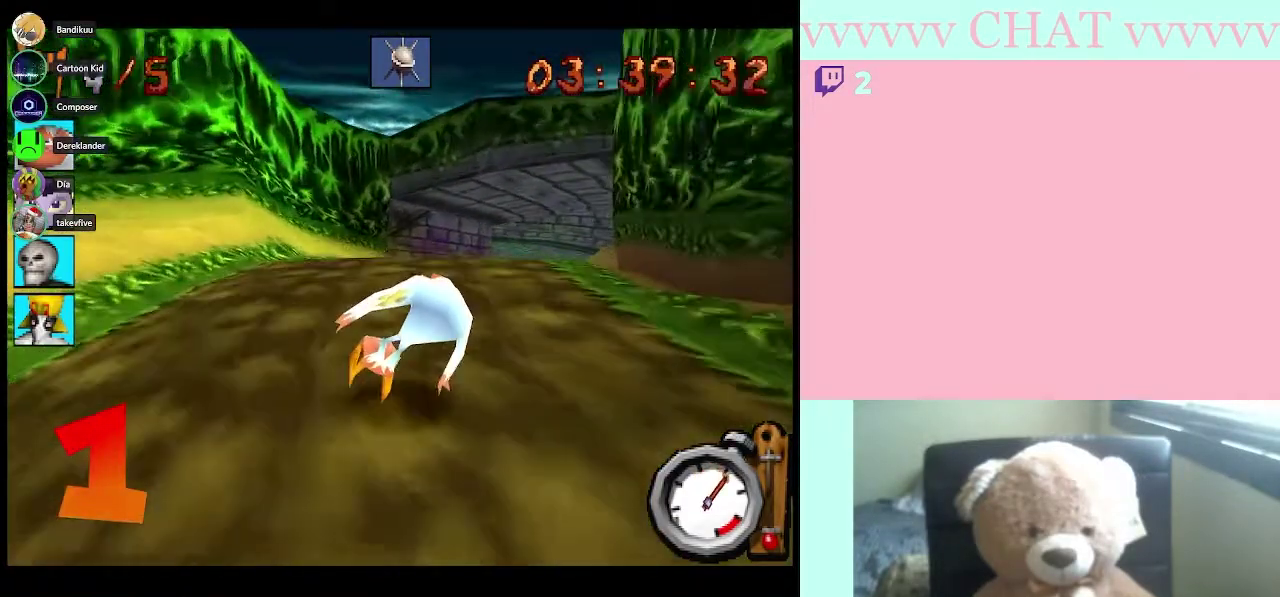
{"buttons": ["B"], "right_stick": "center", "events": [[133, "DPAD_RIGHT", "up"], [250, "DPAD_RIGHT", "down"], [467, "DPAD_RIGHT", "up"]]}
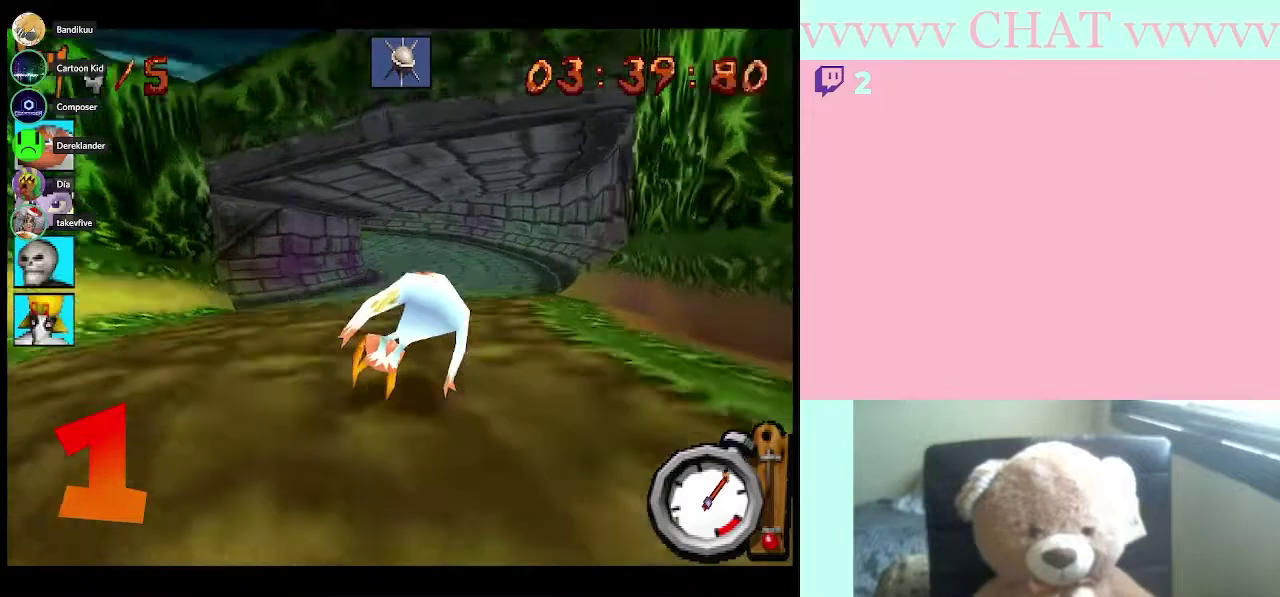
{"buttons": ["B"], "right_stick": "center", "events": []}